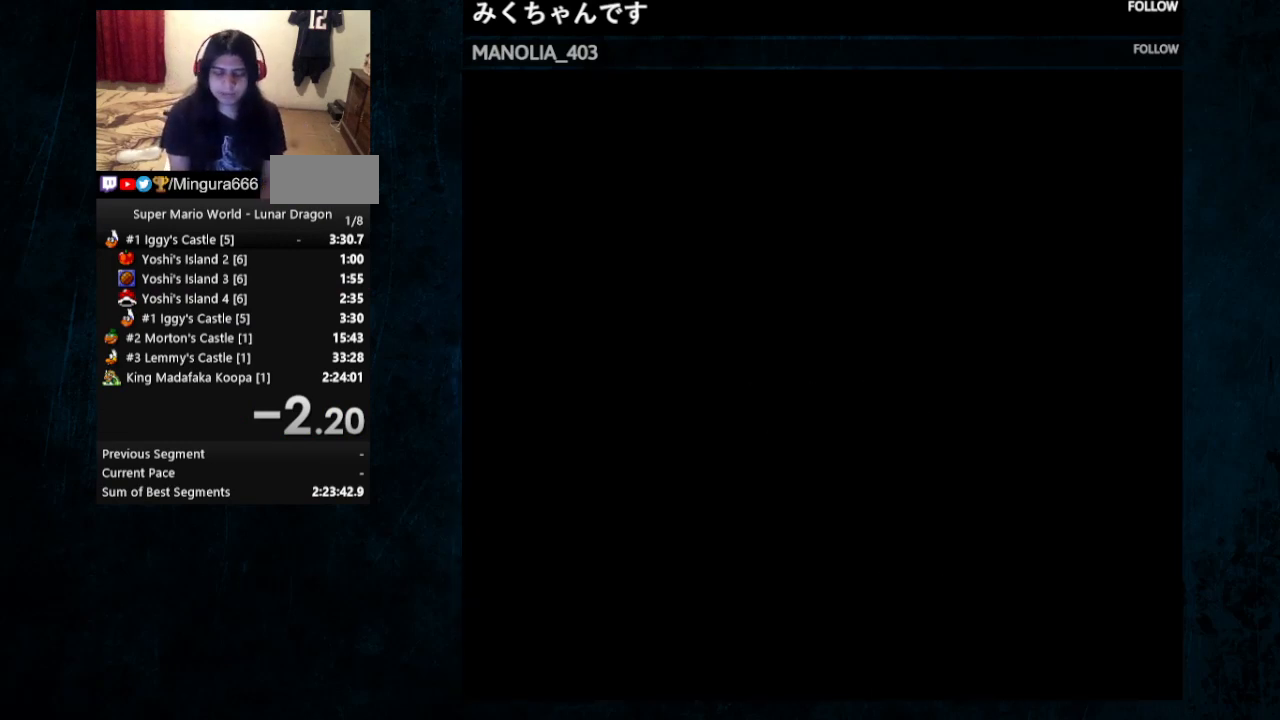
Gameplay with a controller (Nintendo layout); each line is a JSON object with the inputs held at the frame after it. "events" lists button and stick changes between this image and that frame as [ms after this image, input, new state], when the widget could be followed in between. Not read: L1 L3 R1 R3.
{"buttons": [], "events": [[433, "A", "down"], [467, "A", "up"]]}
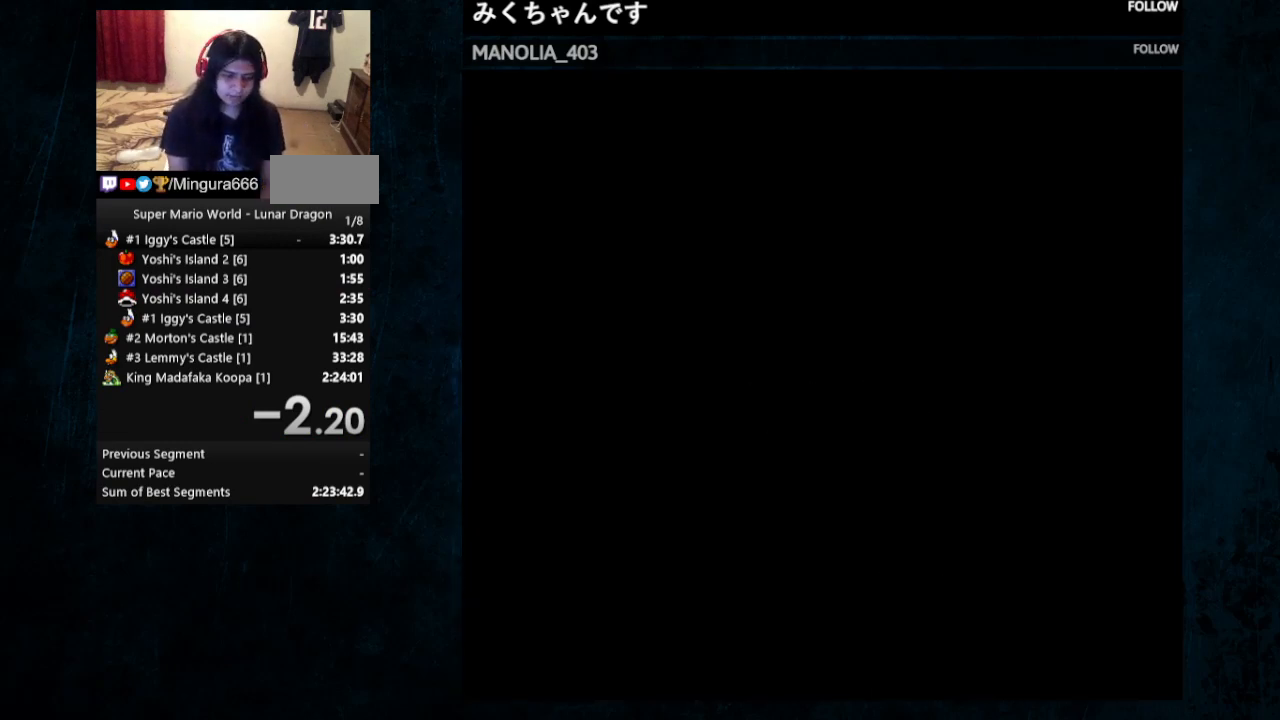
{"buttons": [], "events": []}
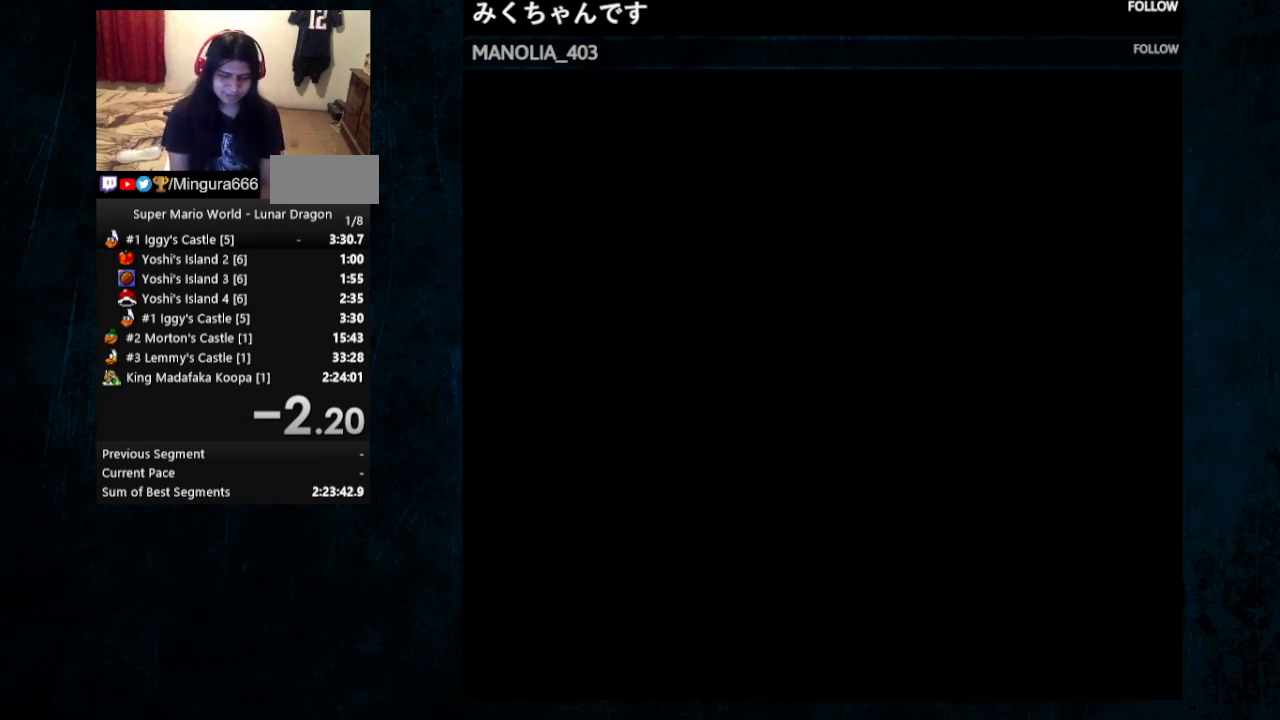
{"buttons": [], "events": []}
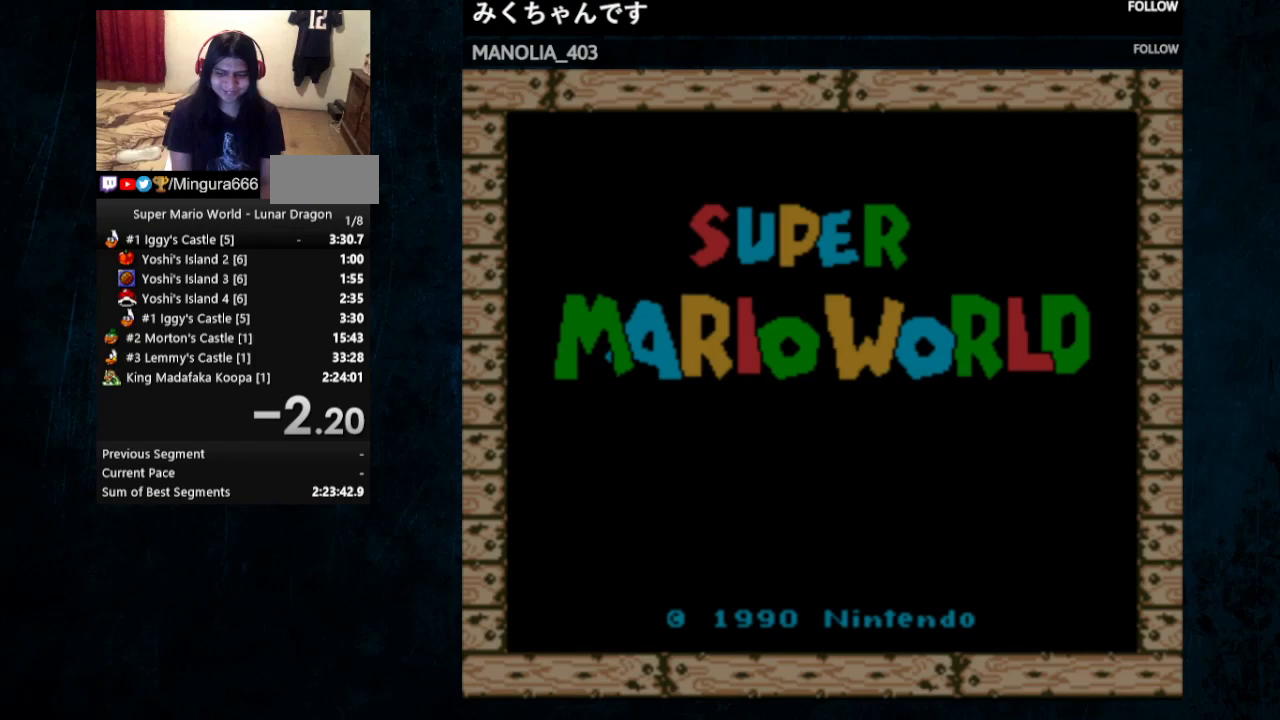
{"buttons": [], "events": [[33, "B", "down"], [100, "B", "up"], [167, "B", "down"], [200, "A", "down"], [233, "B", "up"], [267, "A", "up"]]}
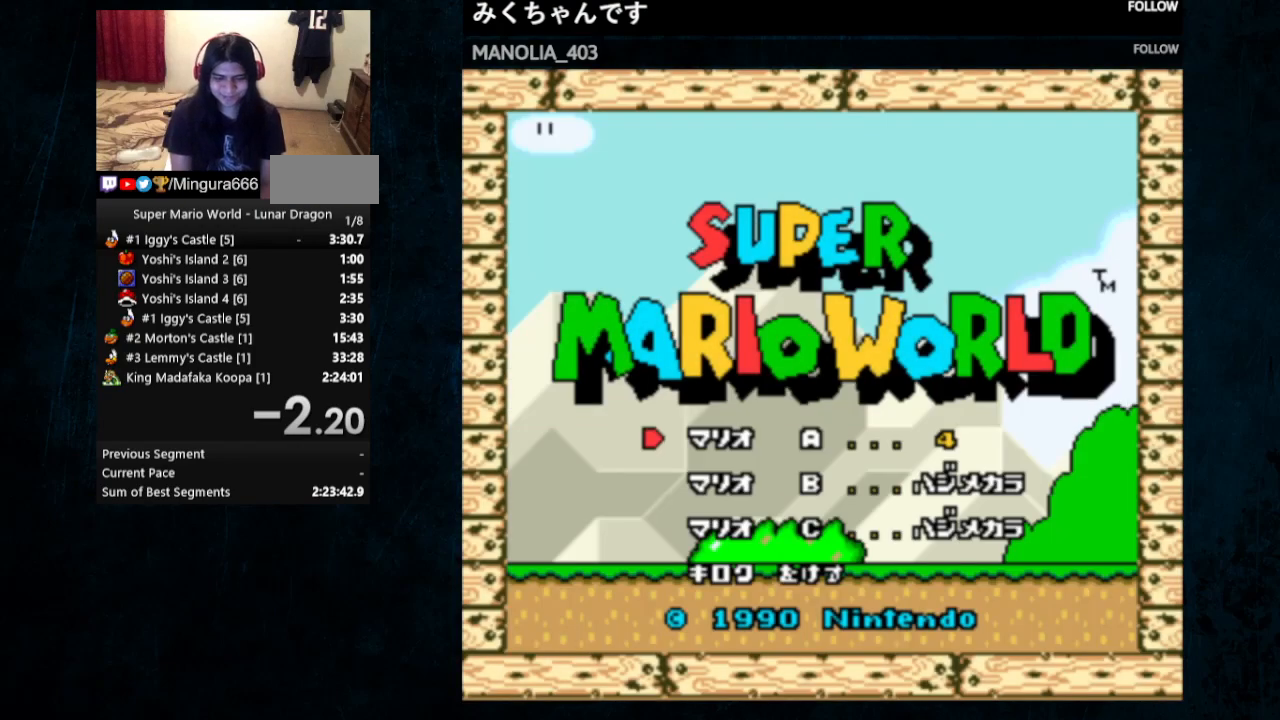
{"buttons": [], "events": [[300, "DPAD_DOWN", "down"], [400, "DPAD_DOWN", "up"]]}
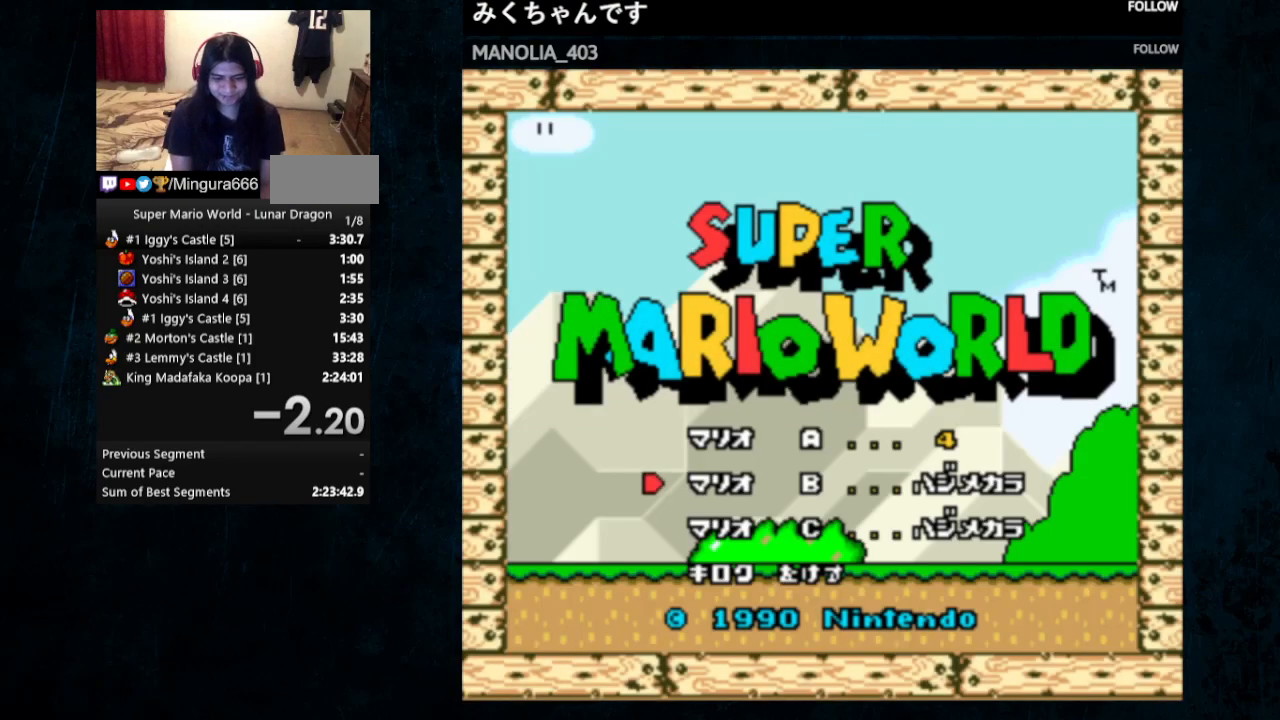
{"buttons": [], "events": [[100, "B", "down"], [167, "B", "up"]]}
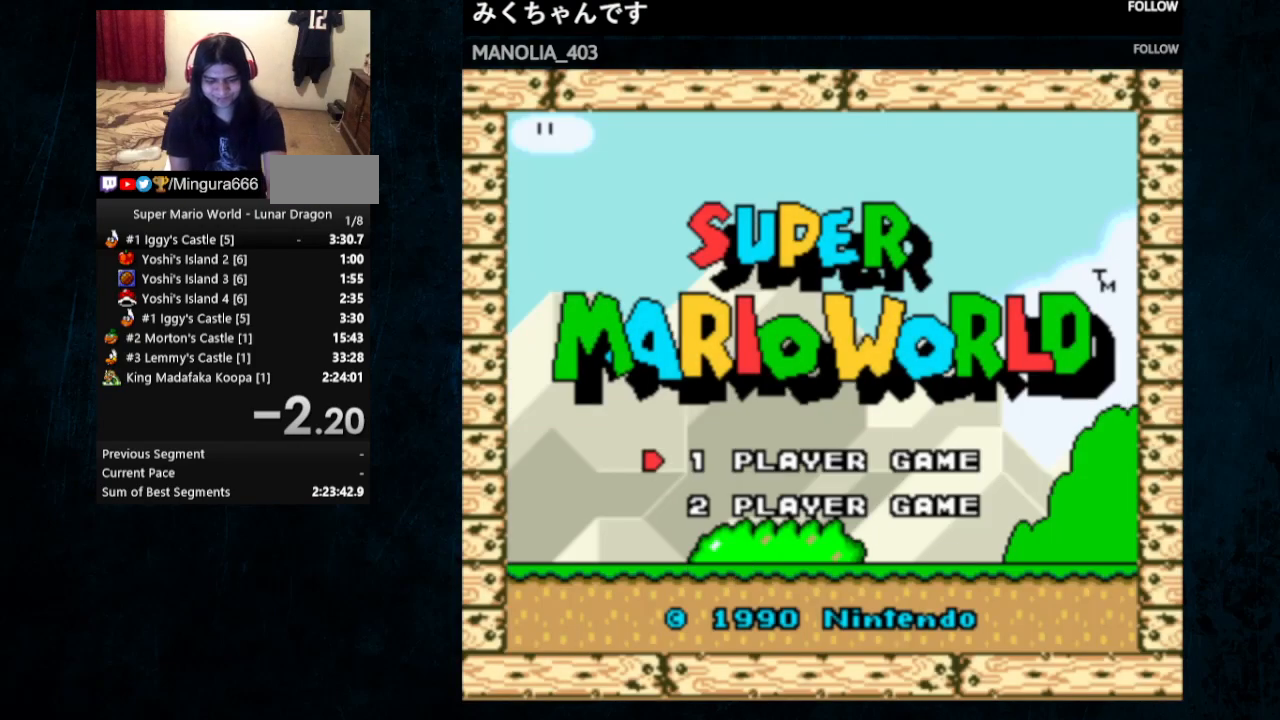
{"buttons": [], "events": [[33, "B", "down"], [133, "B", "up"]]}
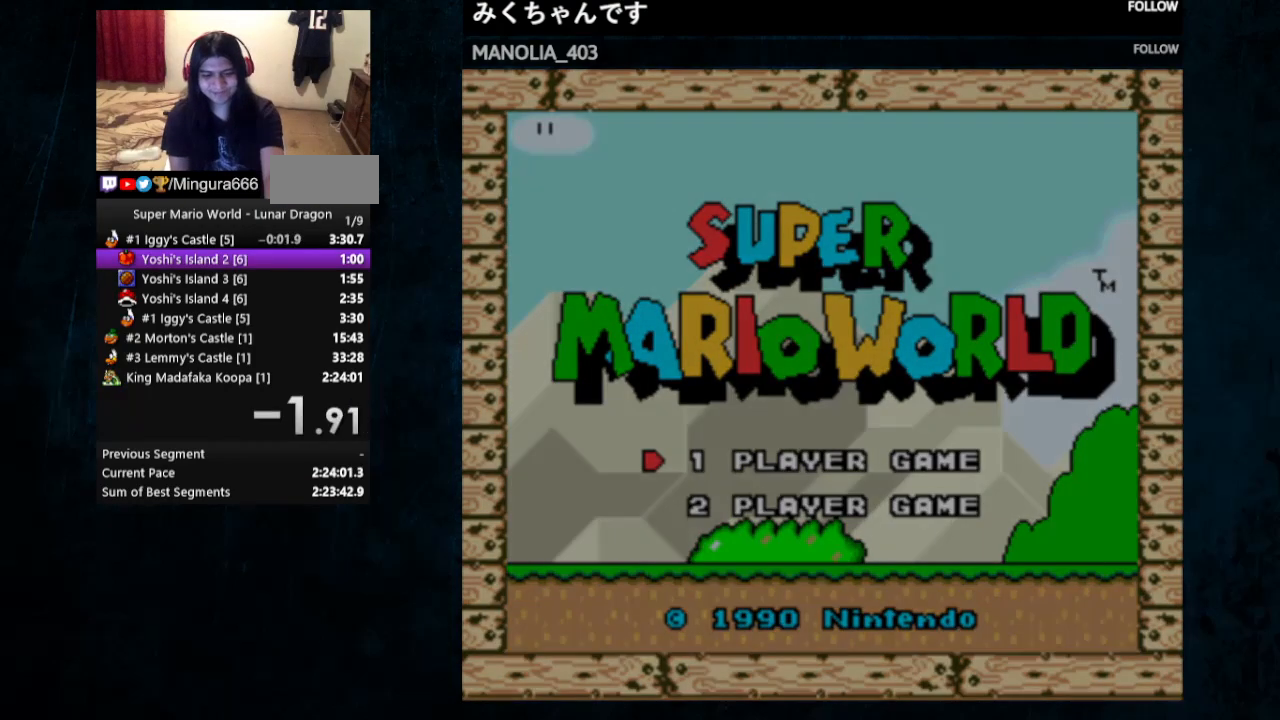
{"buttons": [], "events": []}
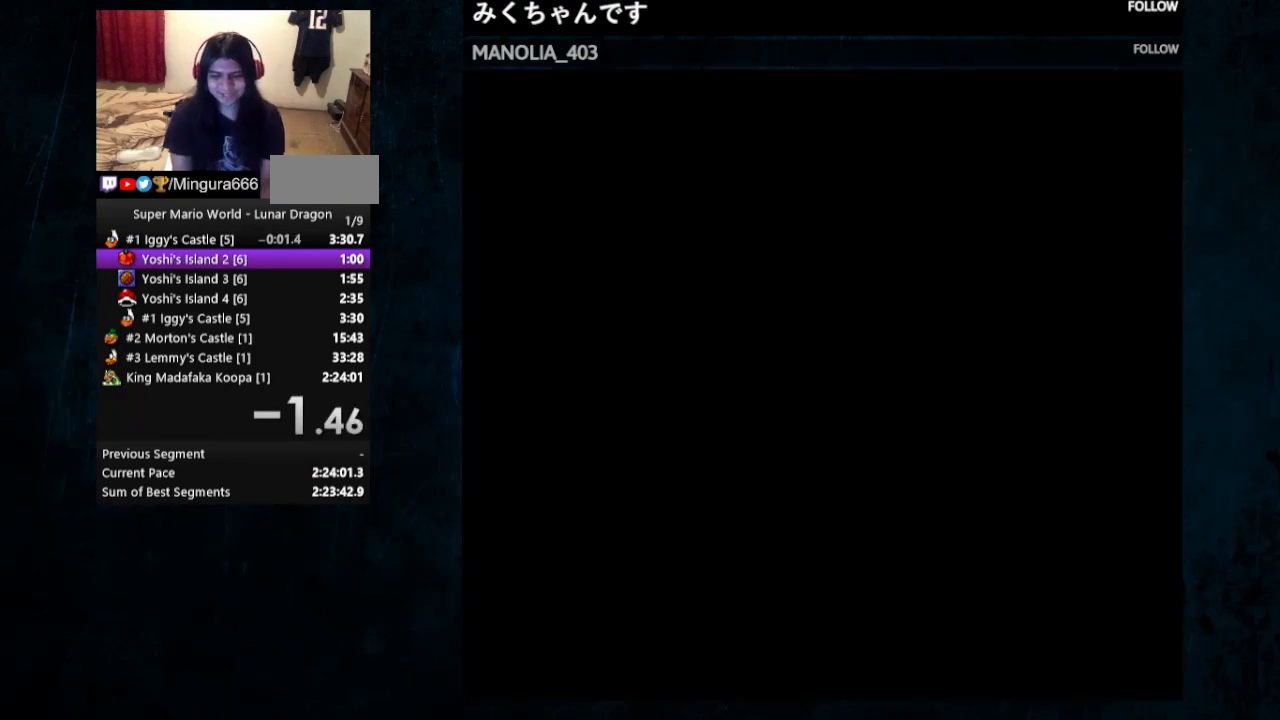
{"buttons": [], "events": []}
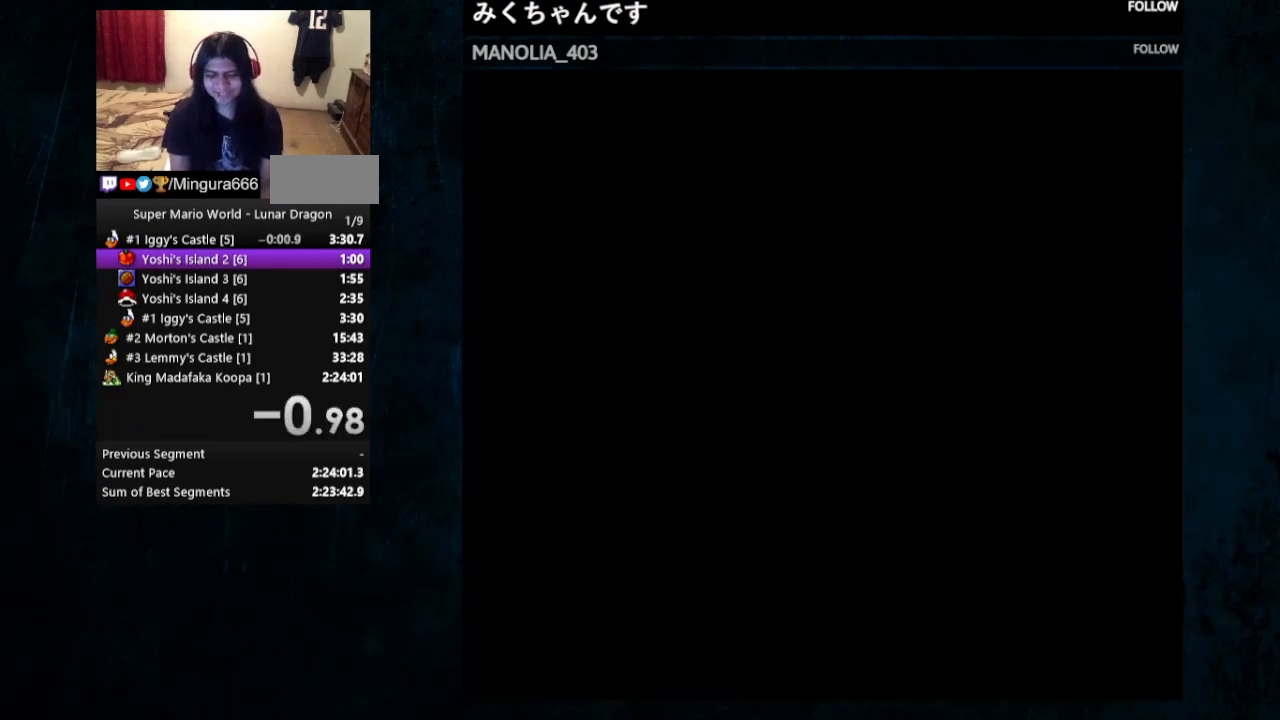
{"buttons": ["Y", "DPAD_RIGHT"], "events": [[233, "Y", "down"], [400, "DPAD_RIGHT", "down"]]}
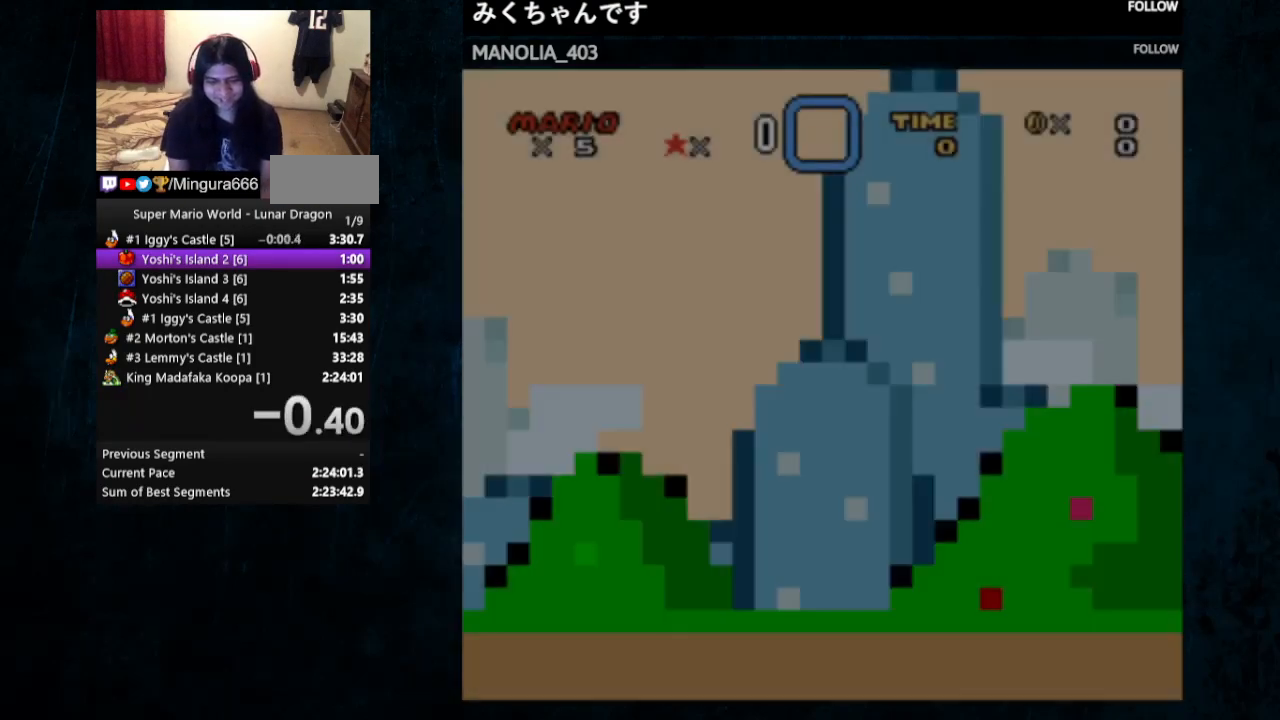
{"buttons": ["Y", "DPAD_UP", "DPAD_RIGHT"], "events": [[167, "DPAD_UP", "down"]]}
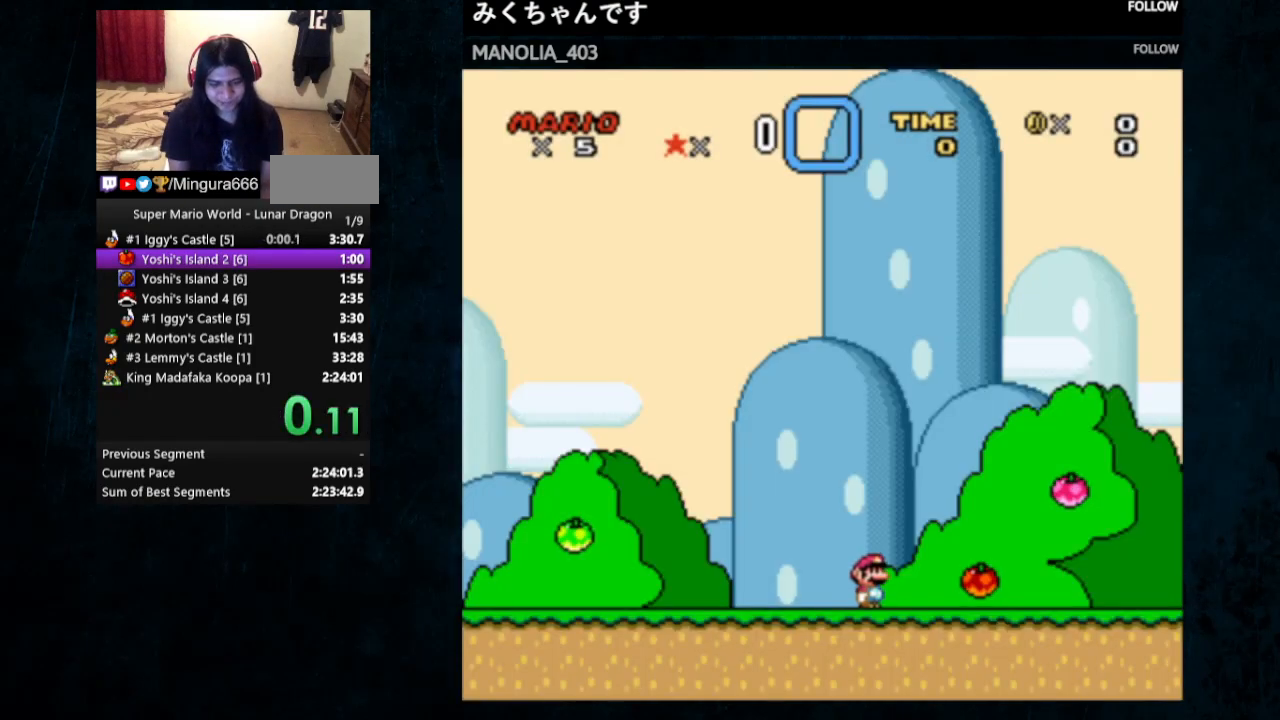
{"buttons": ["B", "Y"], "events": [[100, "B", "down"], [133, "DPAD_LEFT", "down"], [133, "DPAD_RIGHT", "up"], [333, "DPAD_UP", "up"], [367, "DPAD_LEFT", "up"]]}
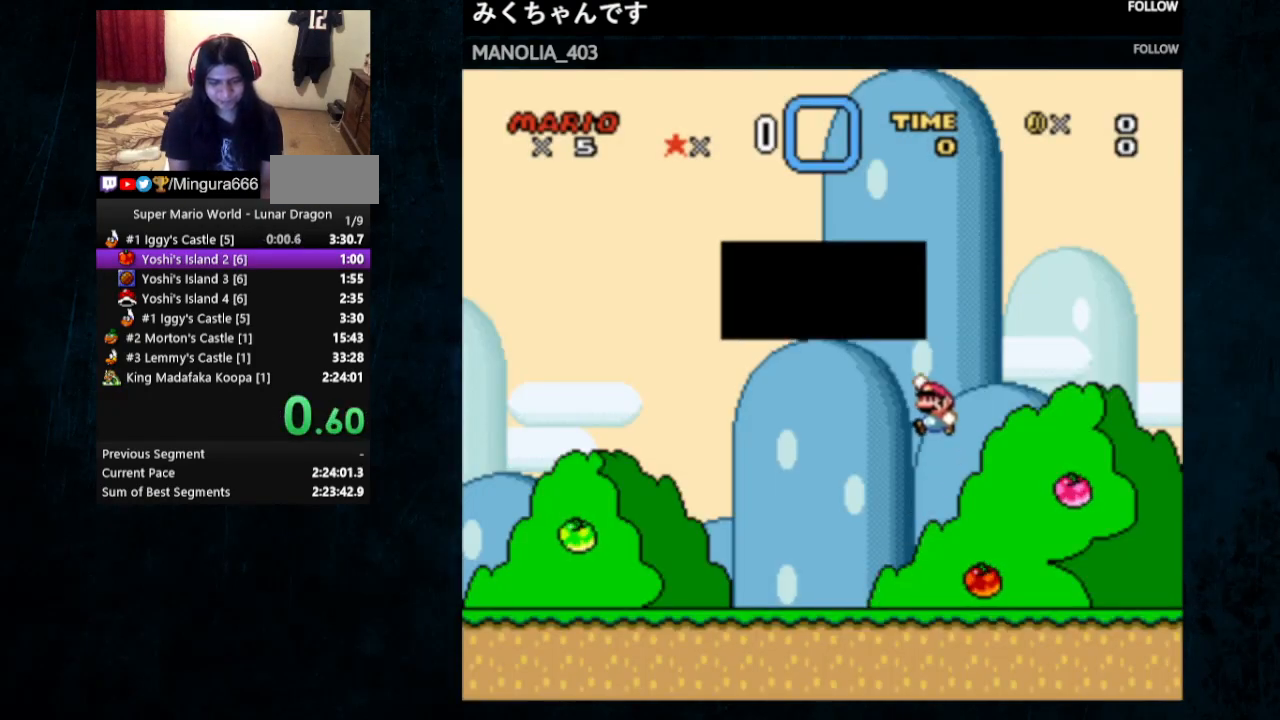
{"buttons": [], "events": [[67, "B", "up"], [167, "Y", "up"]]}
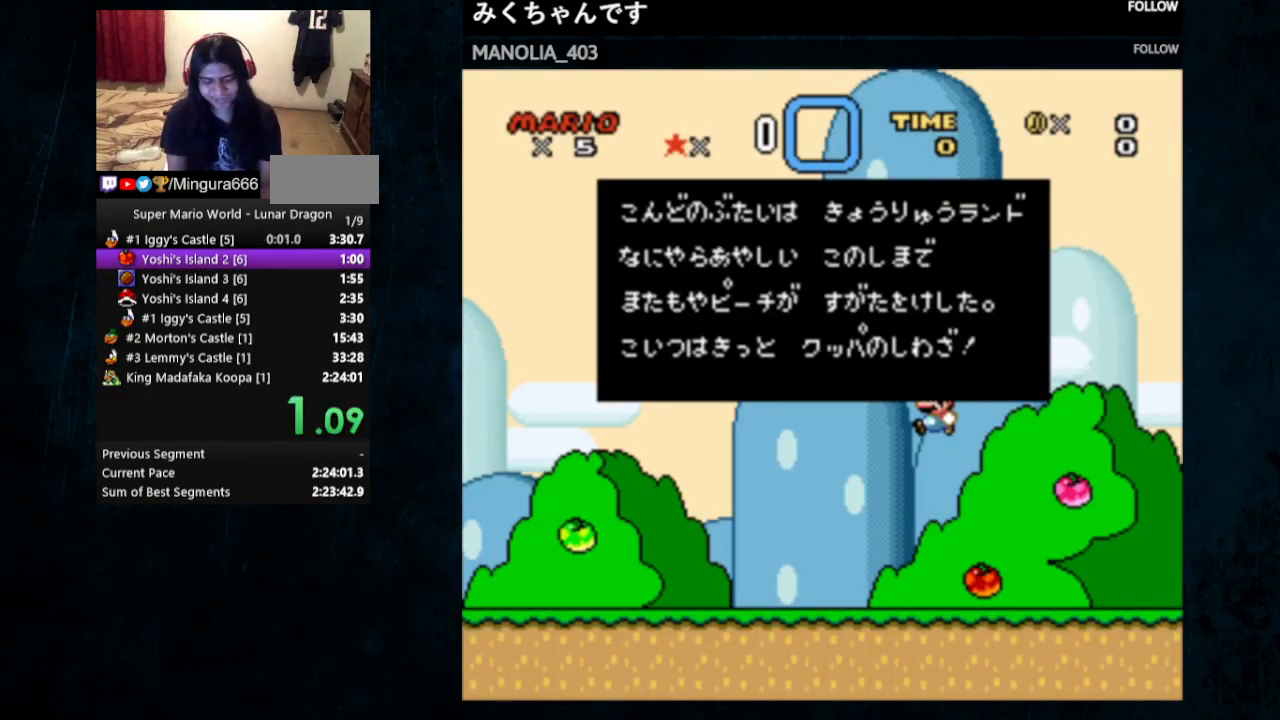
{"buttons": [], "events": []}
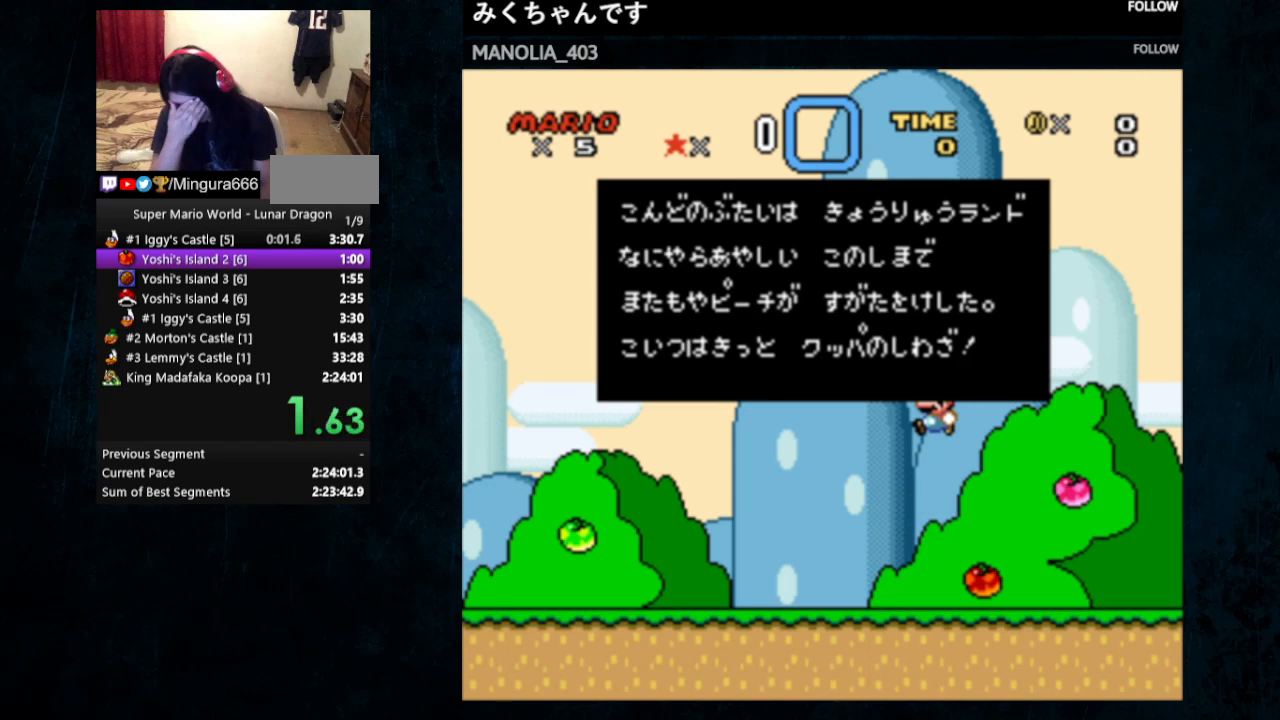
{"buttons": [], "events": []}
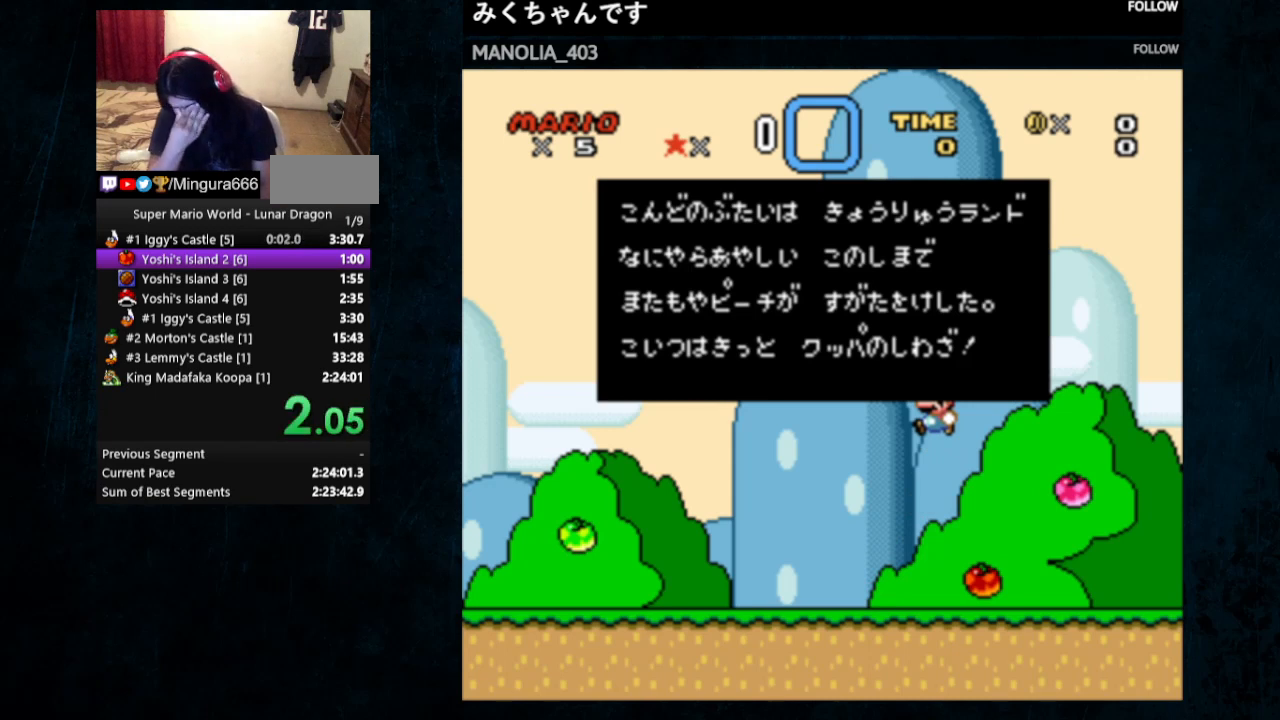
{"buttons": [], "events": []}
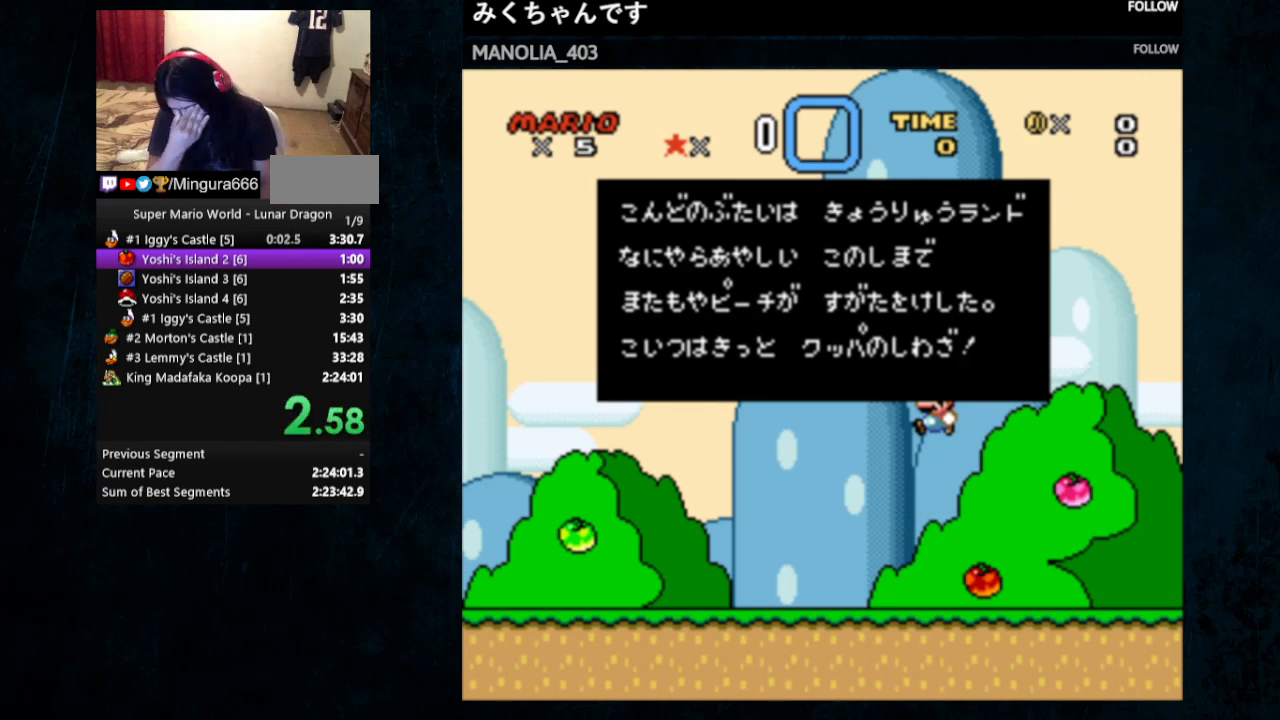
{"buttons": [], "events": []}
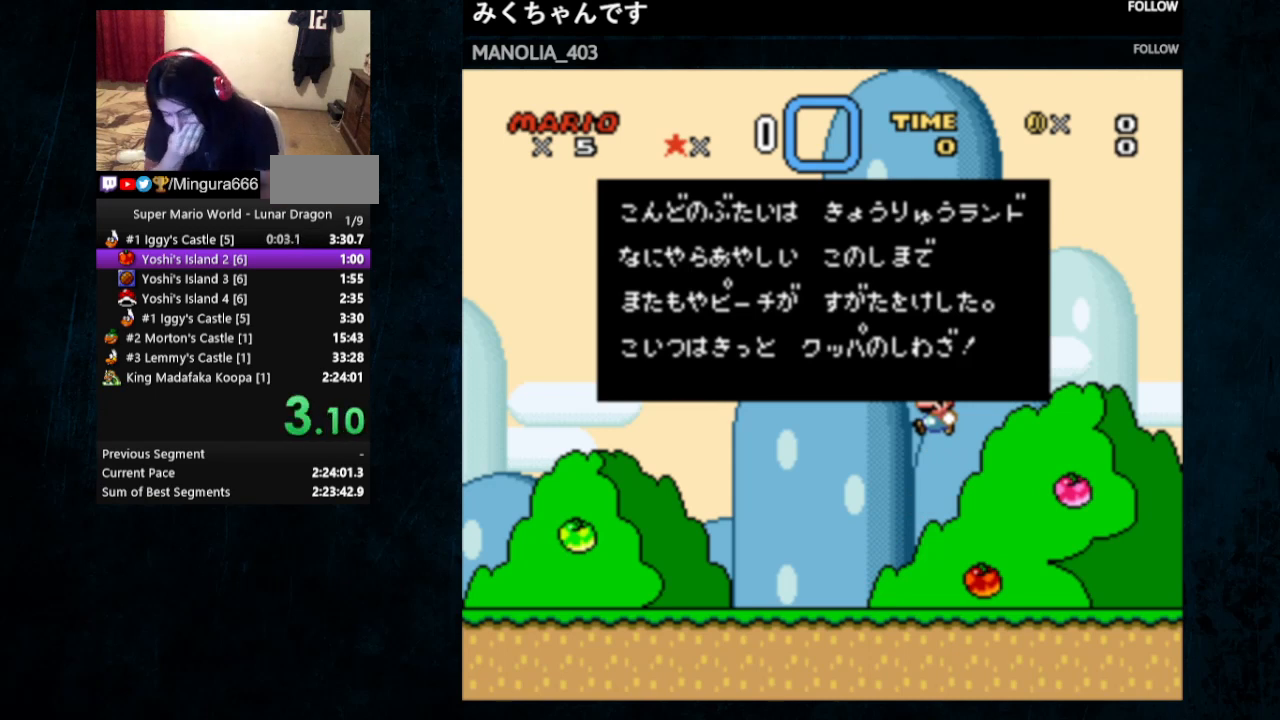
{"buttons": [], "events": []}
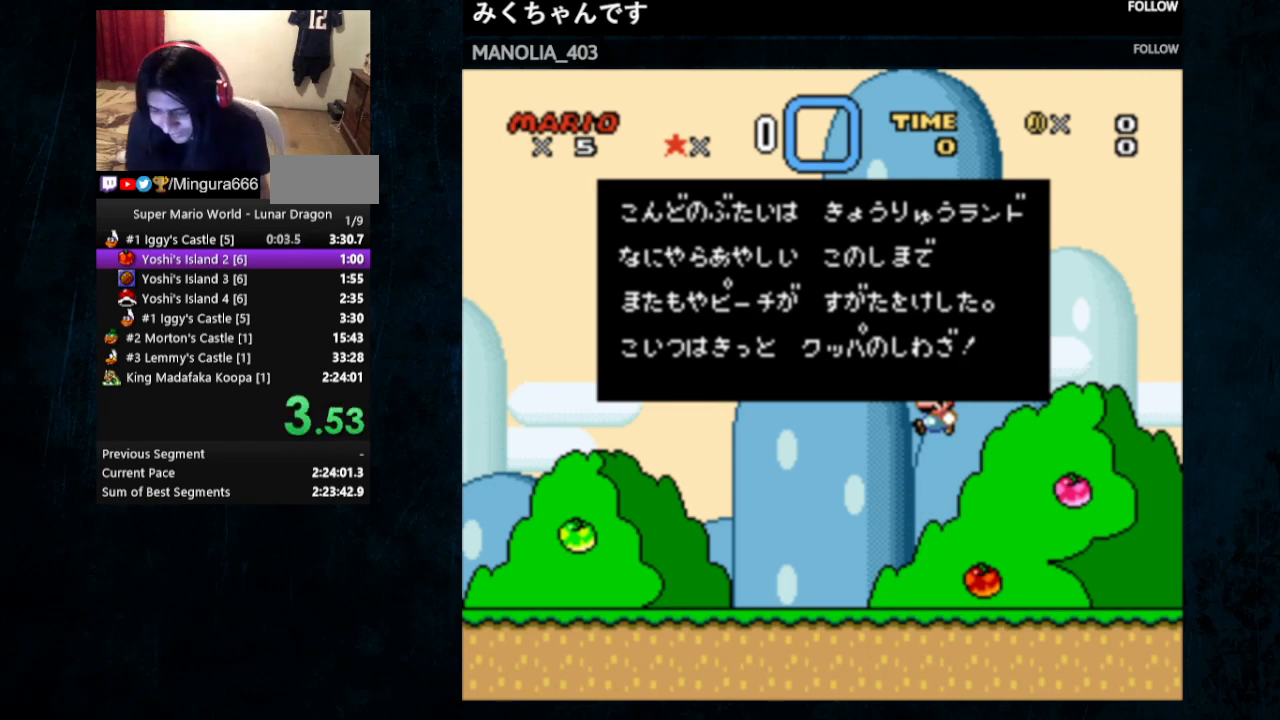
{"buttons": [], "events": []}
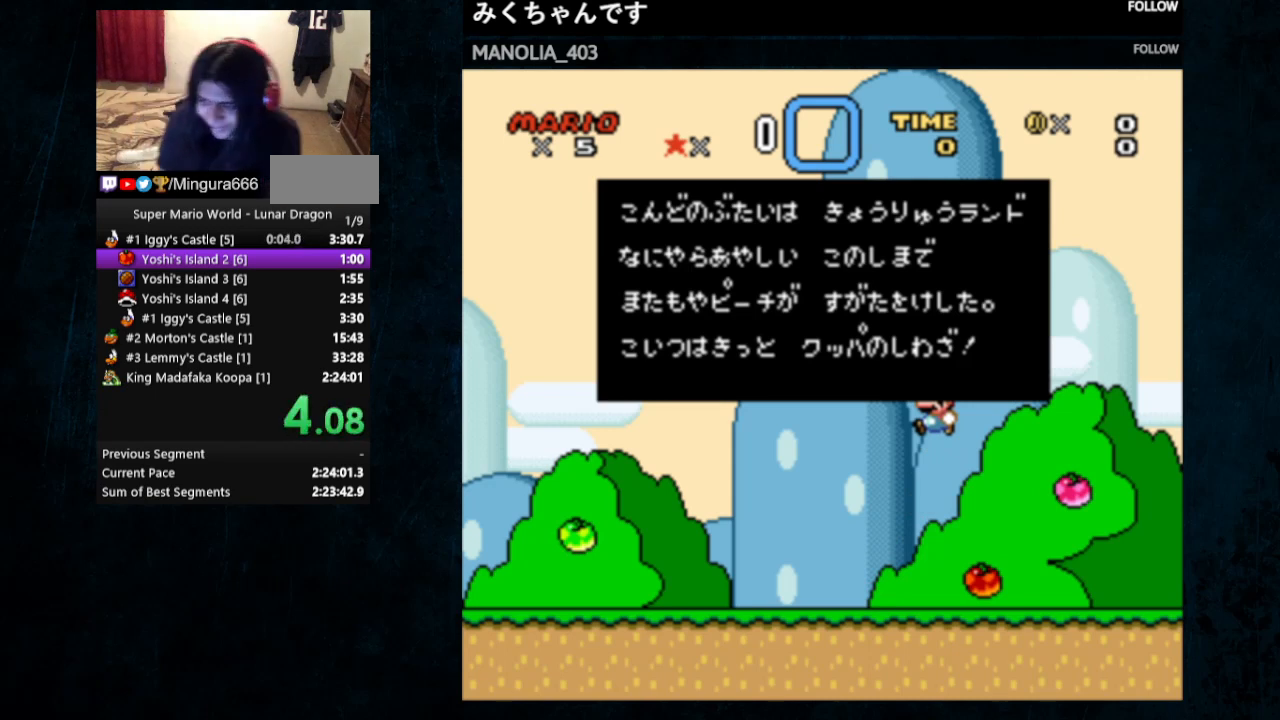
{"buttons": [], "events": [[233, "A", "down"], [333, "A", "up"], [333, "B", "down"], [400, "B", "up"], [433, "A", "down"], [500, "A", "up"]]}
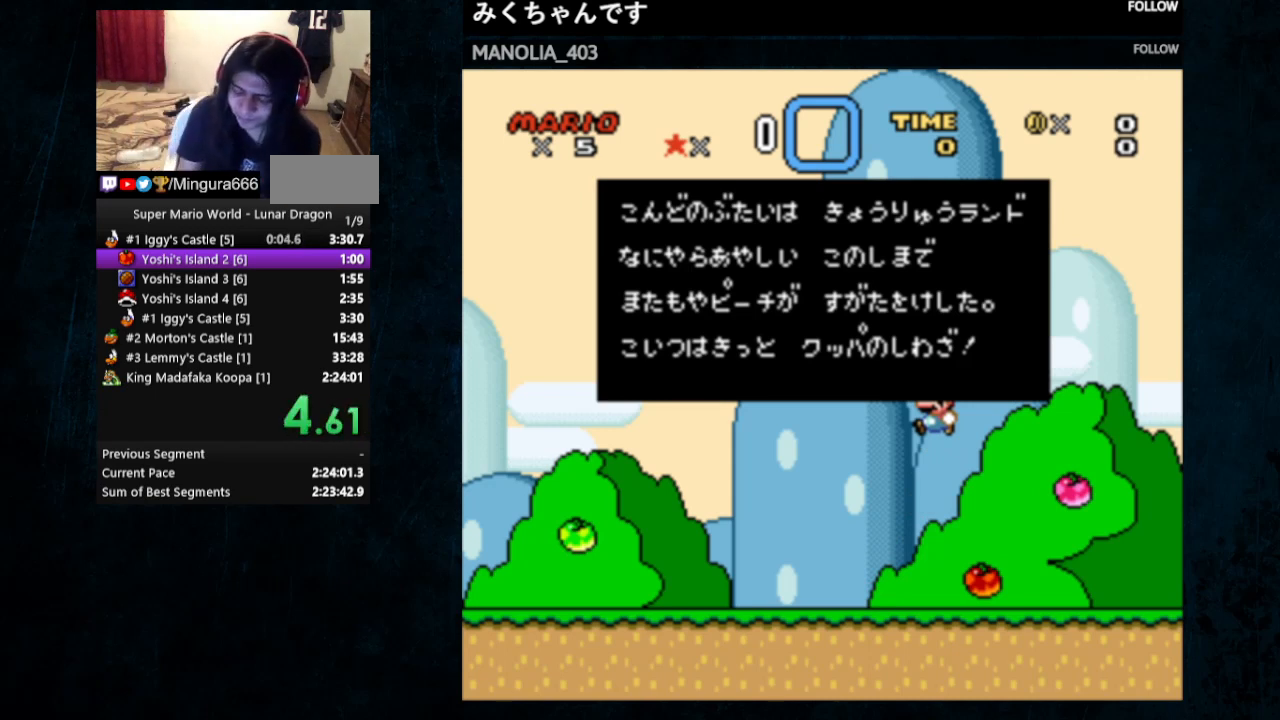
{"buttons": [], "events": [[33, "B", "down"], [100, "A", "down"], [100, "B", "up"], [200, "A", "up"]]}
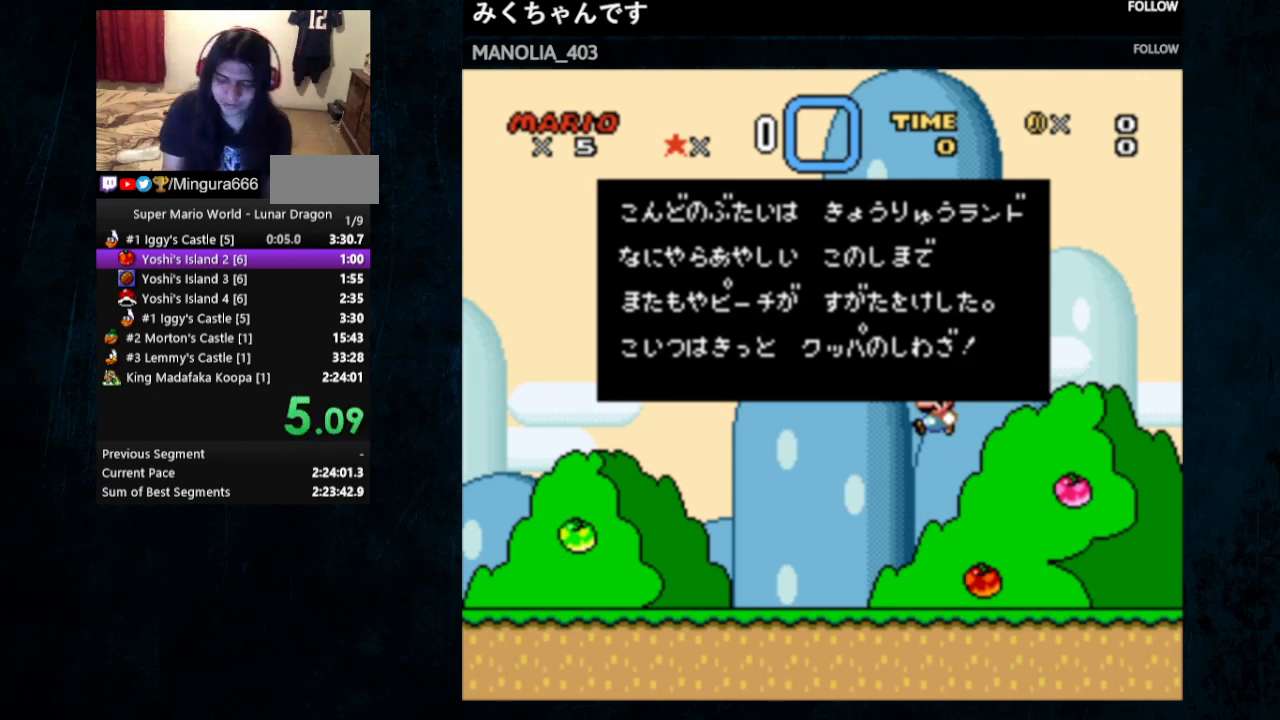
{"buttons": [], "events": [[300, "A", "down"], [367, "B", "down"], [400, "A", "up"], [467, "B", "up"]]}
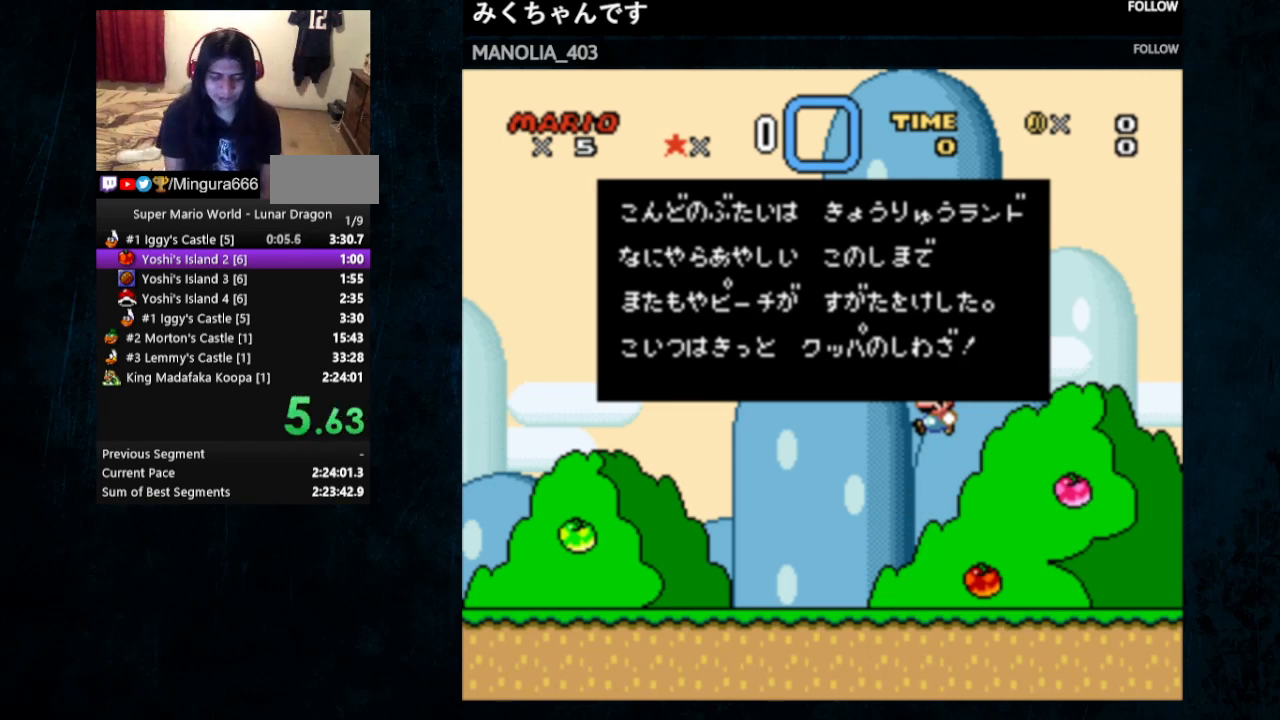
{"buttons": [], "events": []}
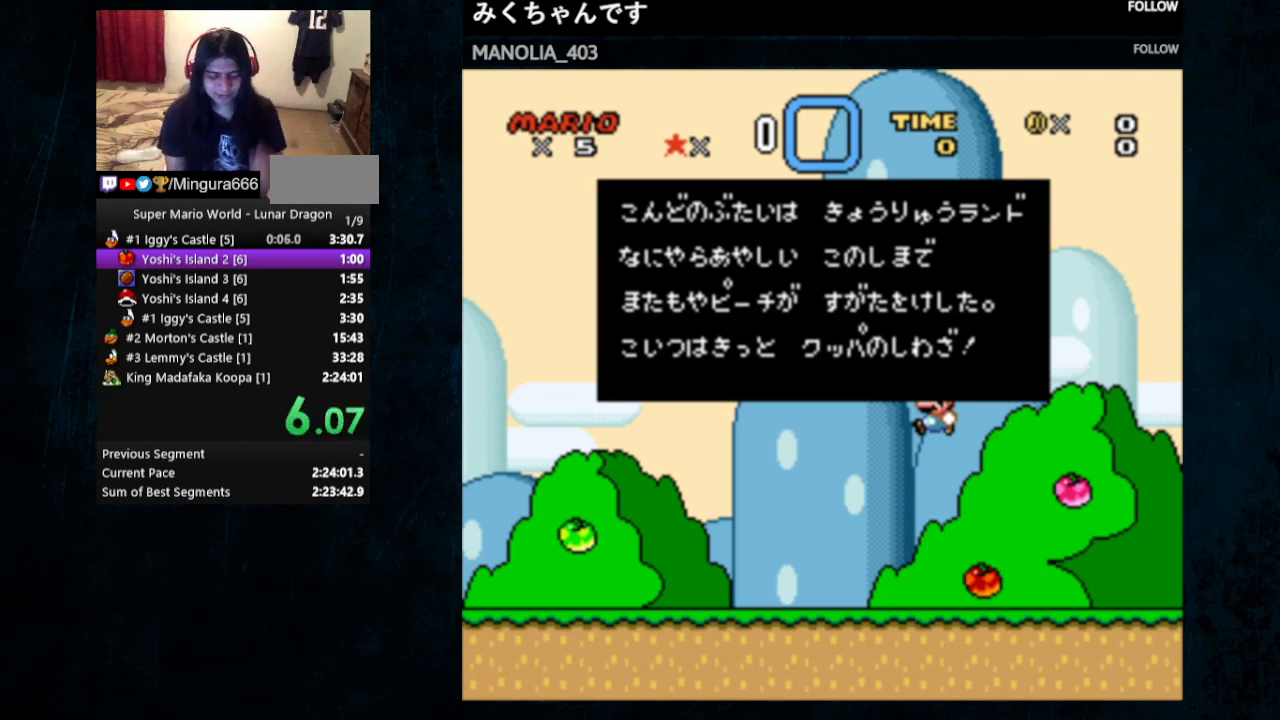
{"buttons": [], "events": []}
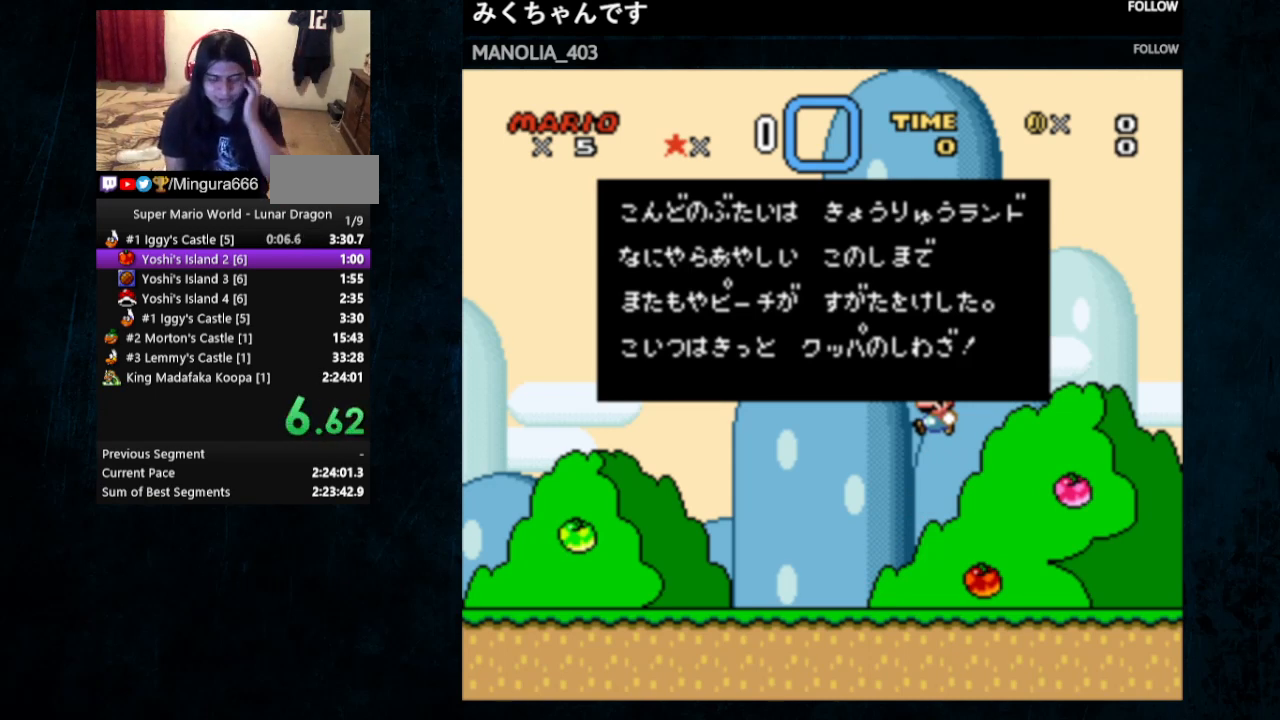
{"buttons": [], "events": []}
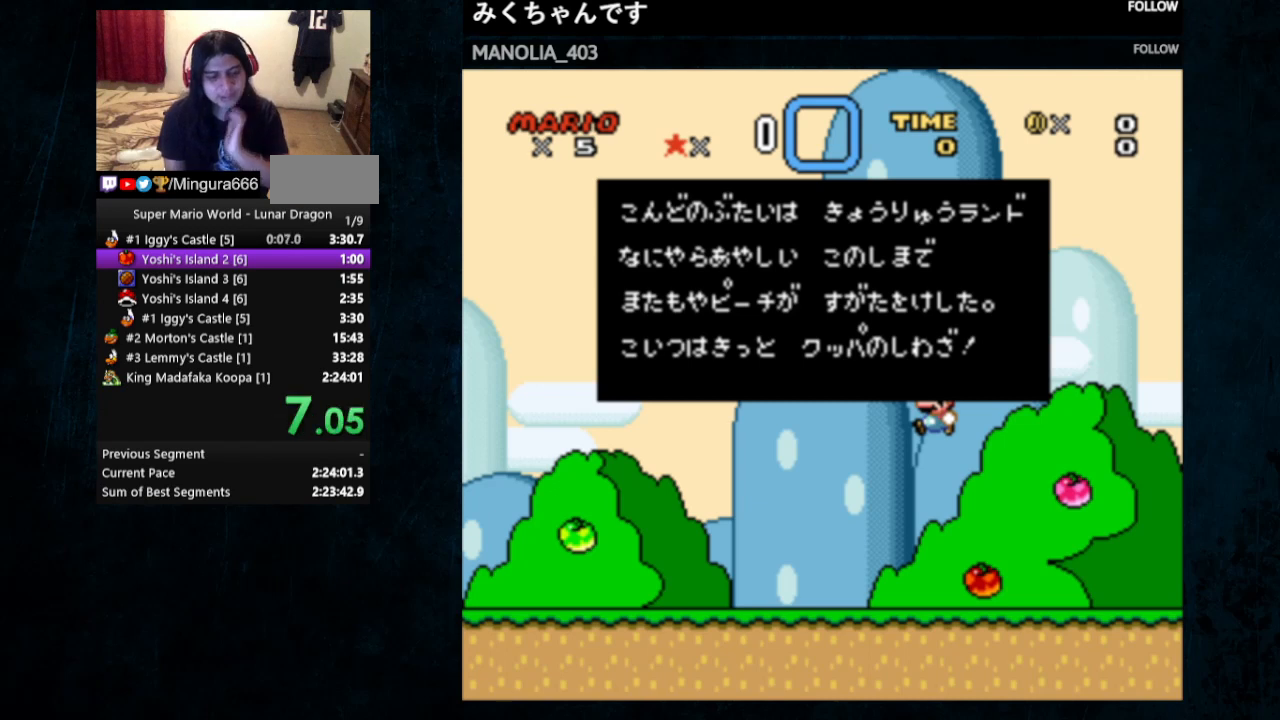
{"buttons": [], "events": []}
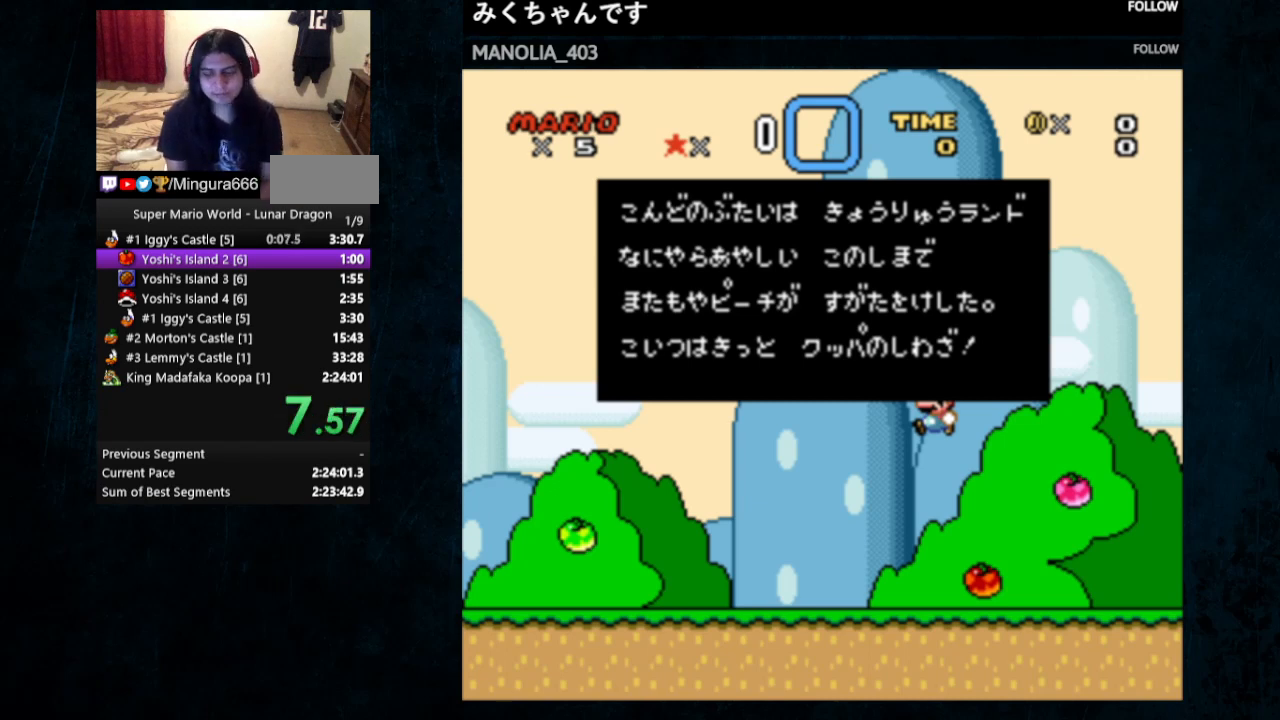
{"buttons": [], "events": []}
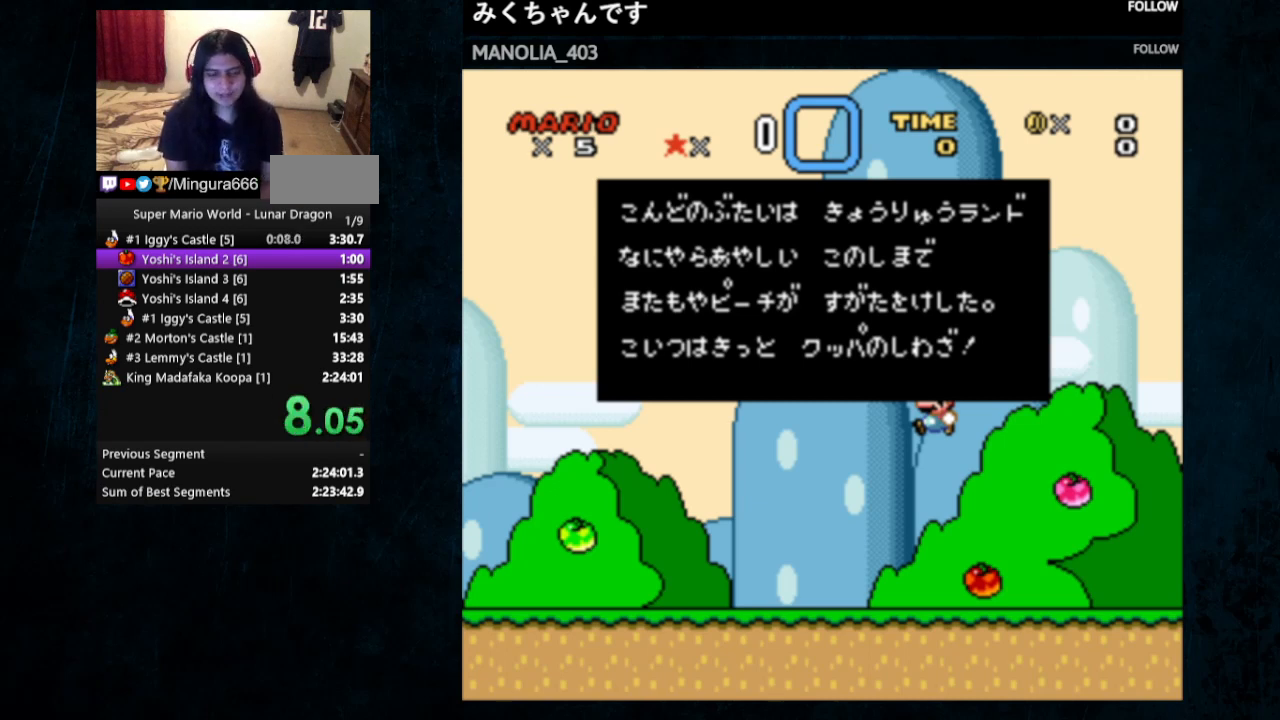
{"buttons": [], "events": []}
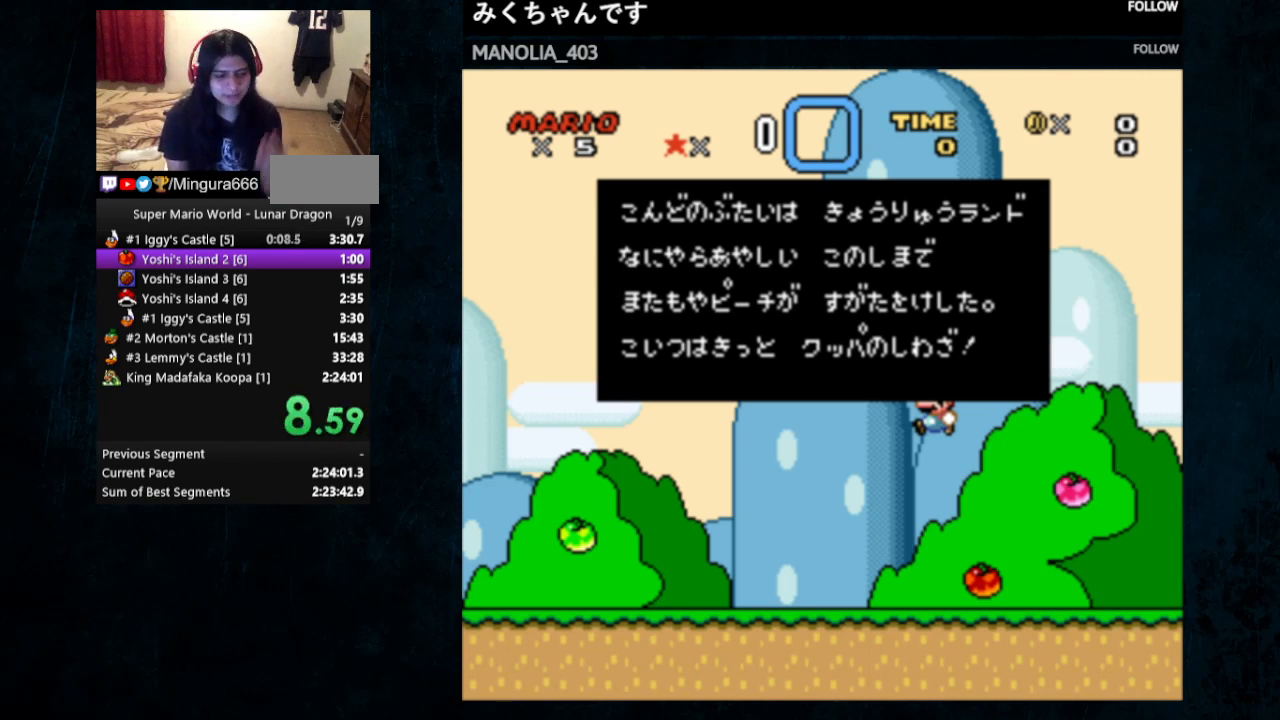
{"buttons": [], "events": []}
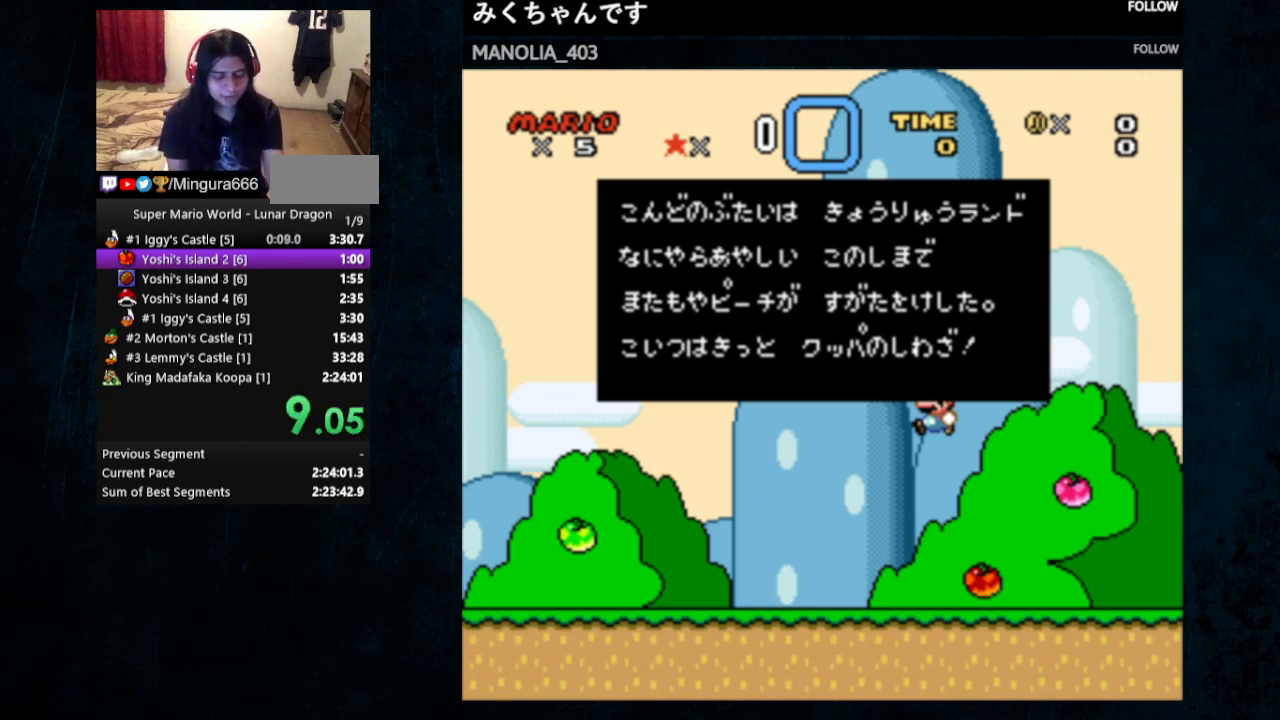
{"buttons": [], "events": []}
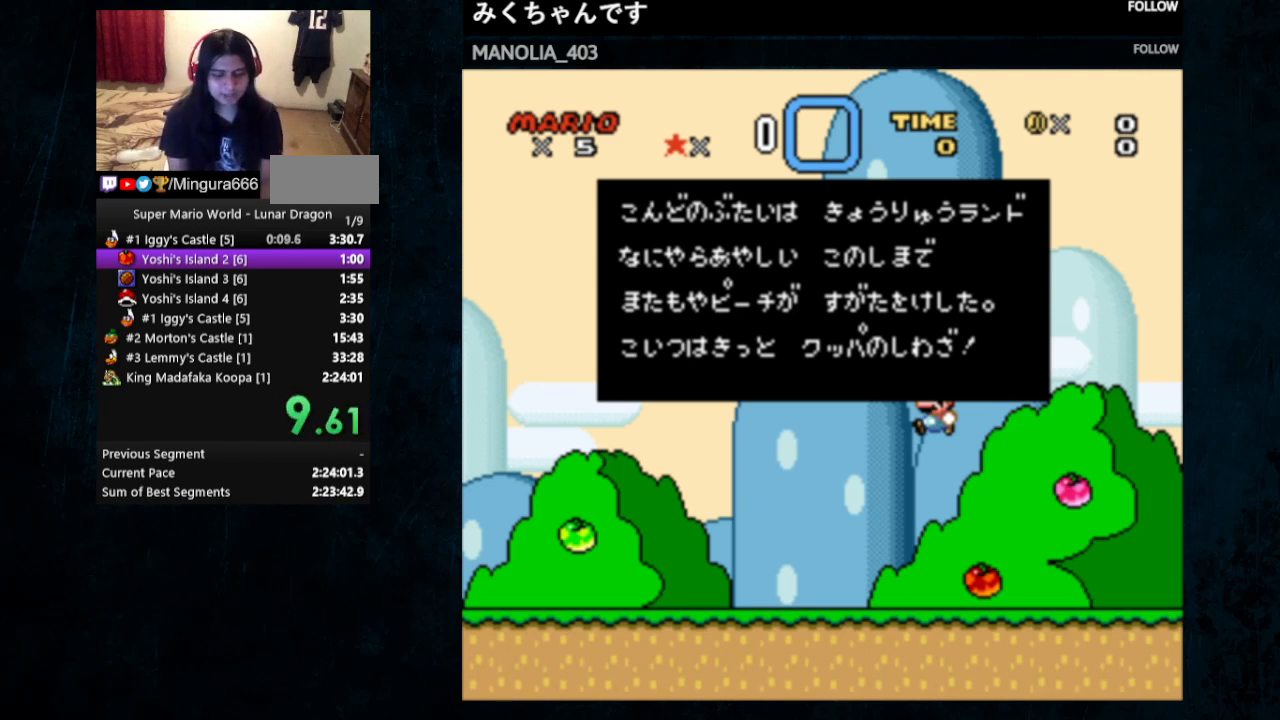
{"buttons": ["B"], "events": [[233, "A", "down"], [333, "A", "up"], [467, "A", "down"], [500, "A", "up"], [500, "B", "down"]]}